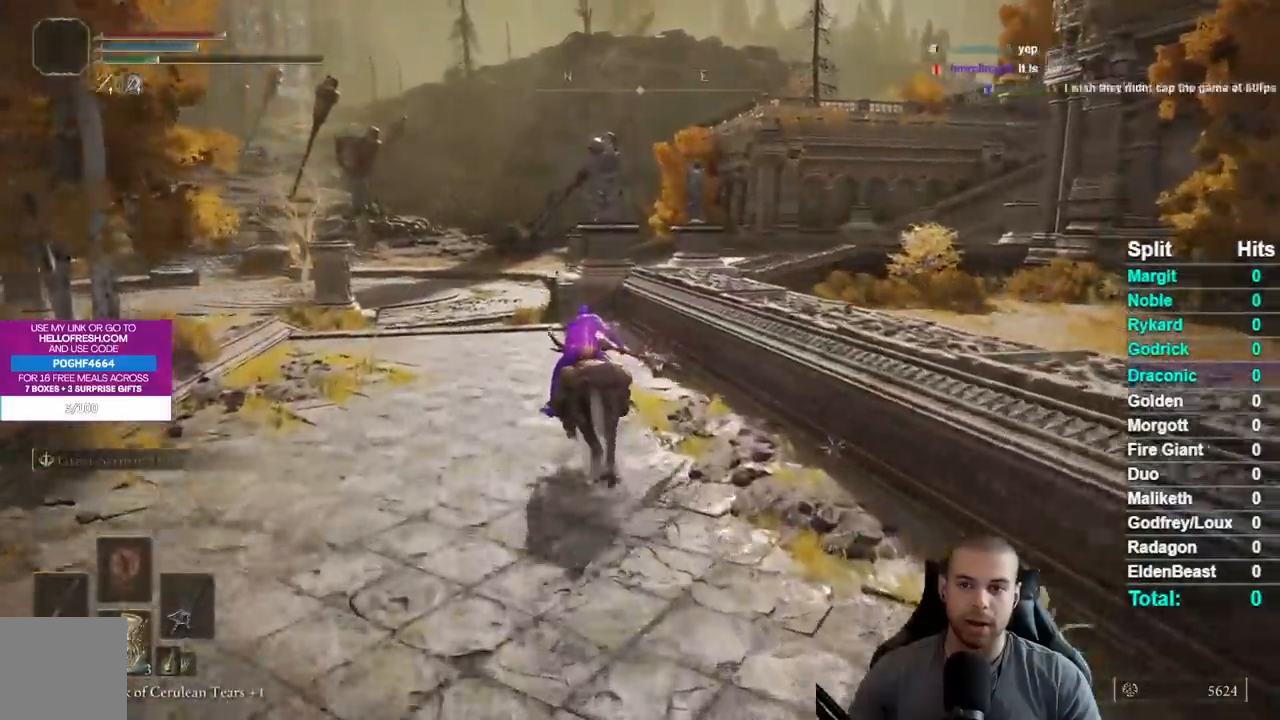
Gameplay with a controller (Xbox layout); each line is a JSON object with the inputs held at the frame after it. "events" lists button and stick changes between this image and that frame as [ms after this image, input, new state], when the widget could be followed in between.
{"buttons": [], "left_stick": "up", "right_stick": "down-right", "events": []}
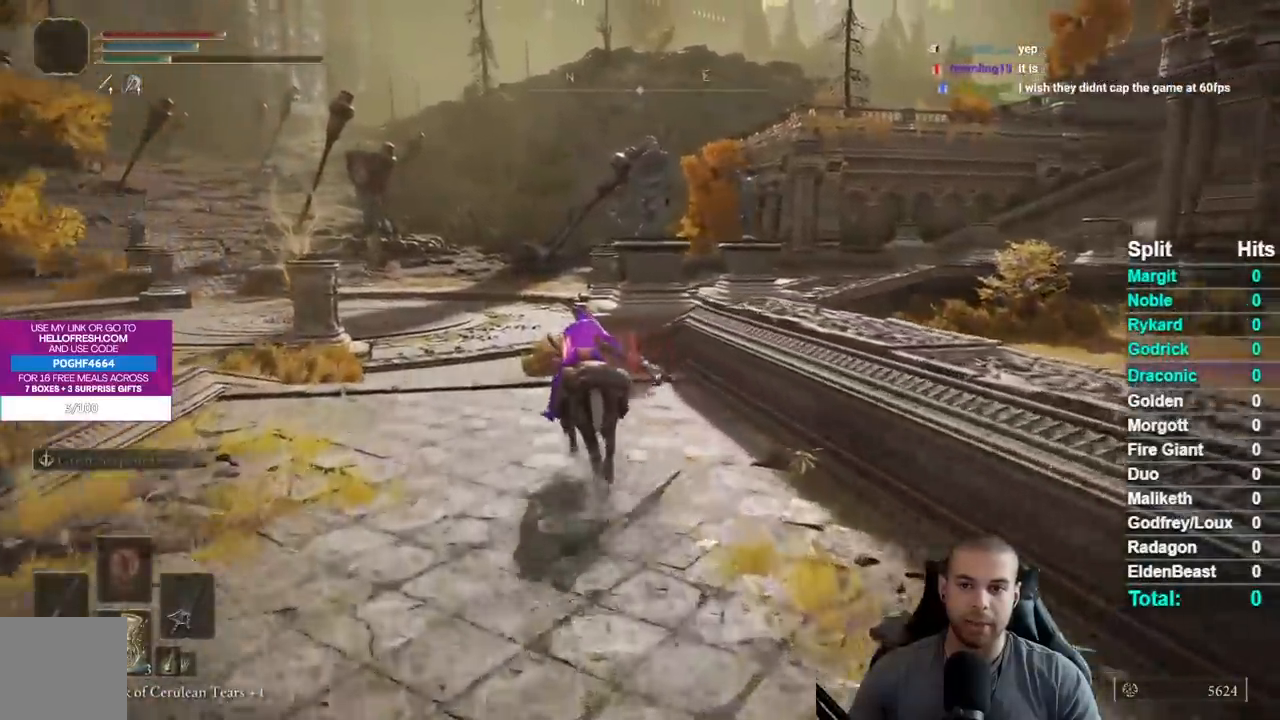
{"buttons": [], "left_stick": "up", "right_stick": "down-right", "events": []}
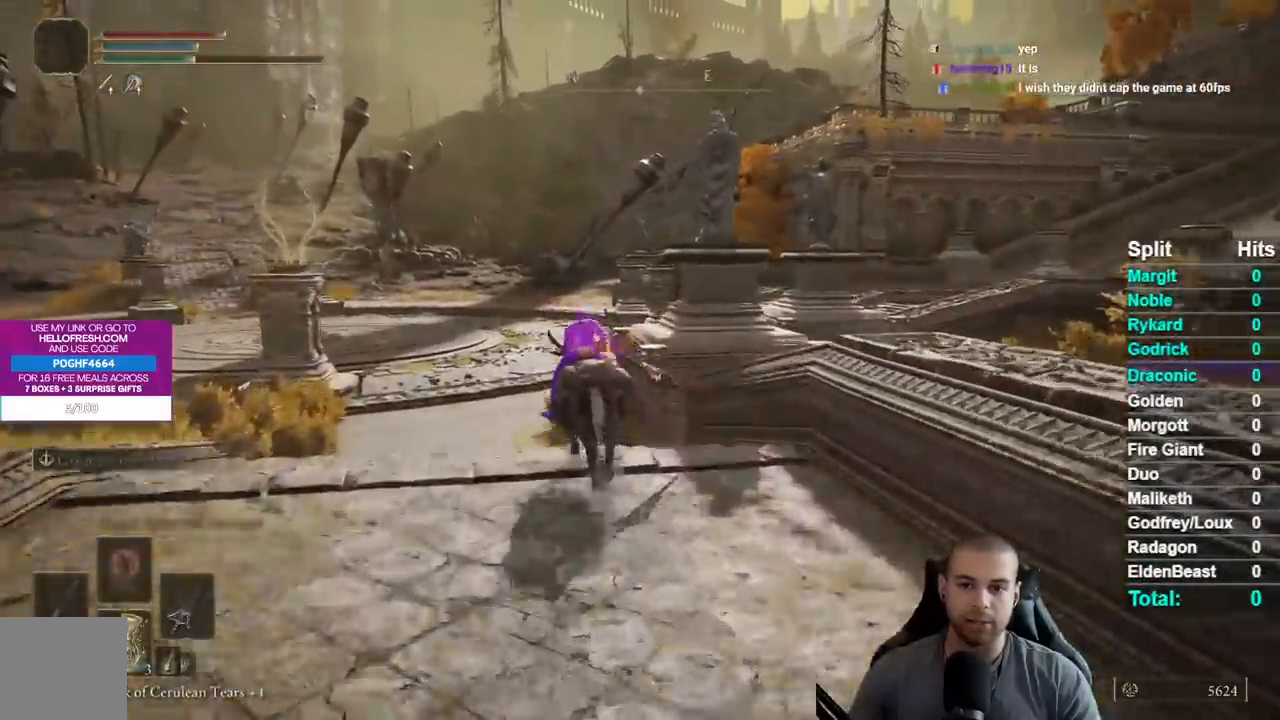
{"buttons": [], "left_stick": "up", "right_stick": "down-right", "events": []}
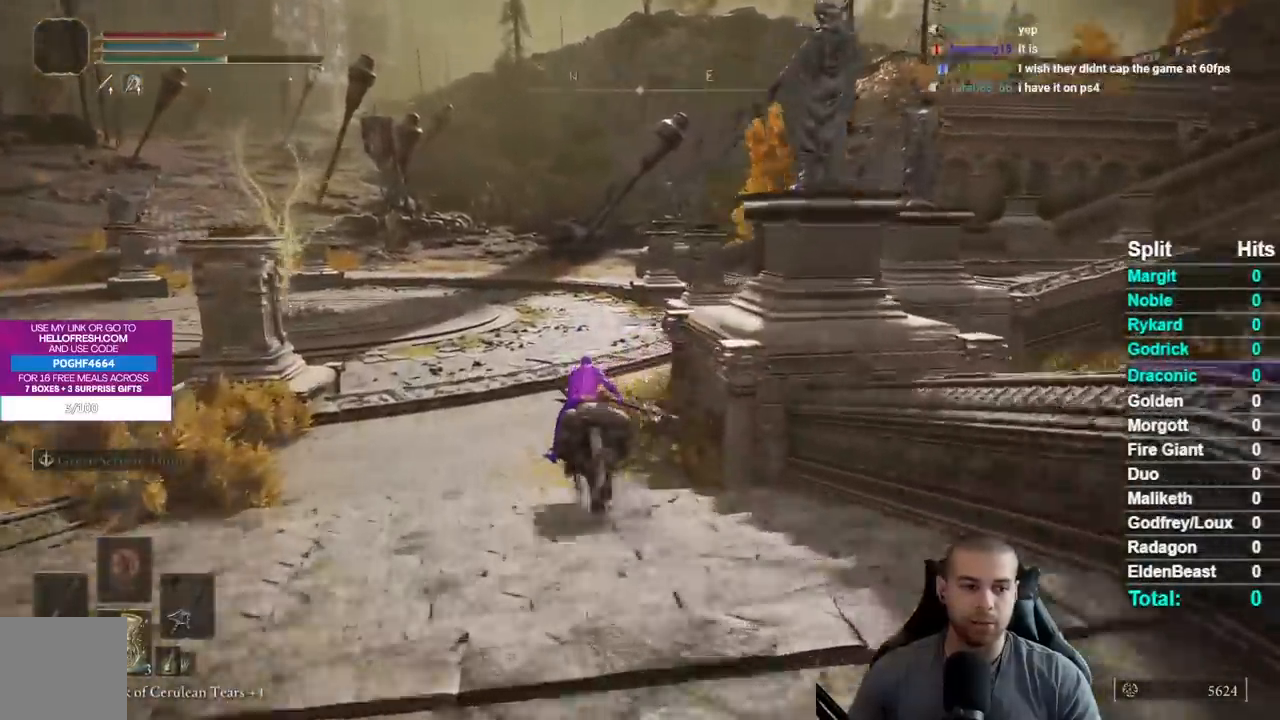
{"buttons": [], "left_stick": "up", "right_stick": "center", "events": [[333, "right_stick", "center"]]}
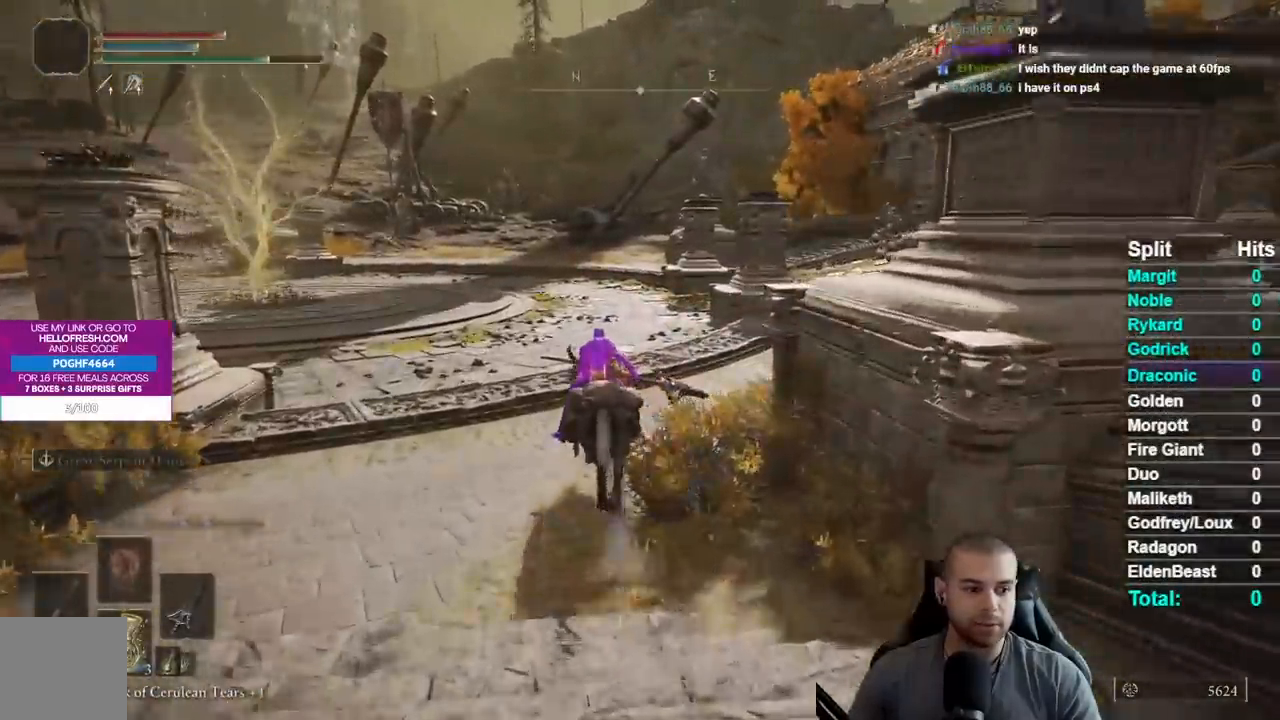
{"buttons": [], "left_stick": "up", "right_stick": "center", "events": [[217, "B", "down"], [317, "B", "up"], [400, "B", "down"], [483, "B", "up"]]}
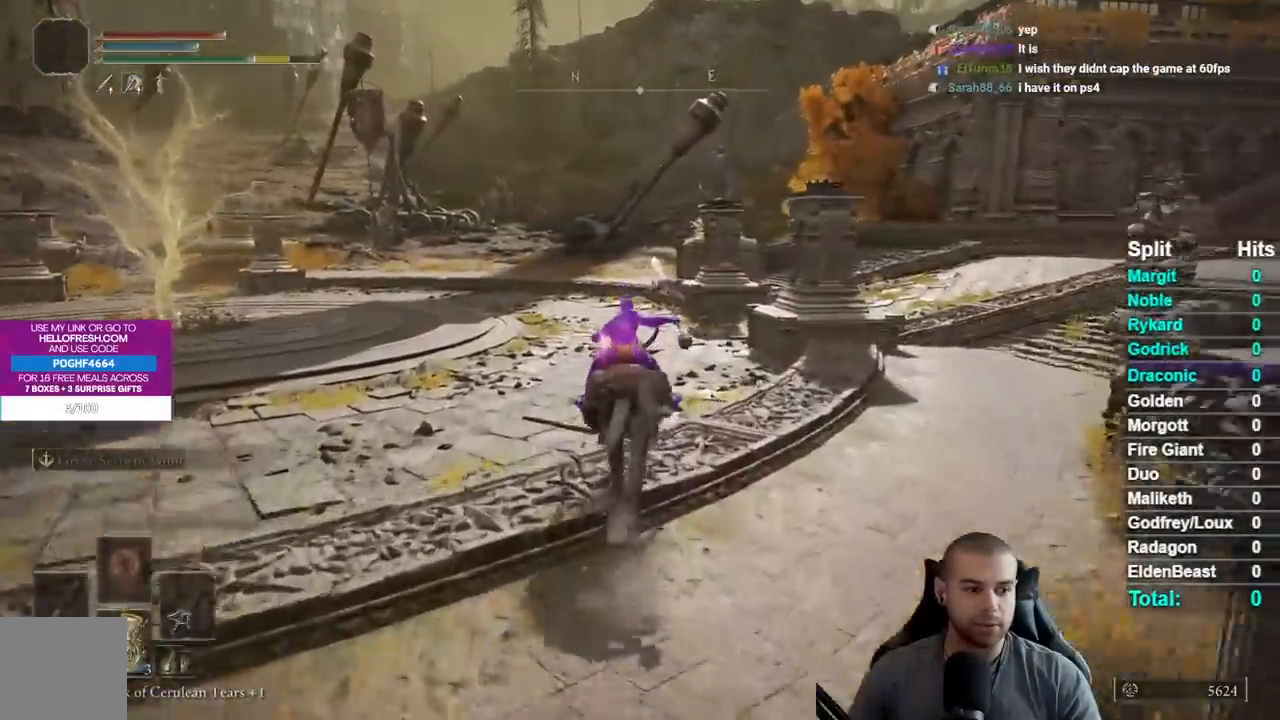
{"buttons": [], "left_stick": "up", "right_stick": "center", "events": [[83, "B", "down"], [150, "B", "up"]]}
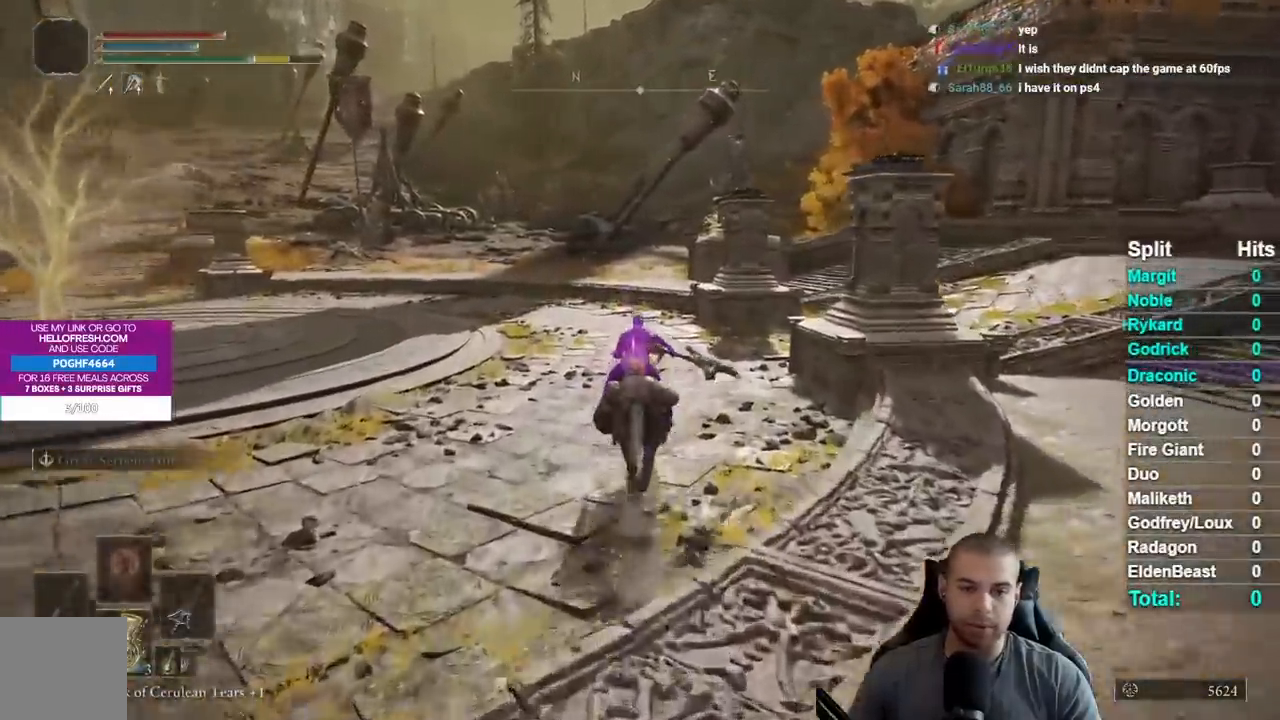
{"buttons": [], "left_stick": "up", "right_stick": "center", "events": []}
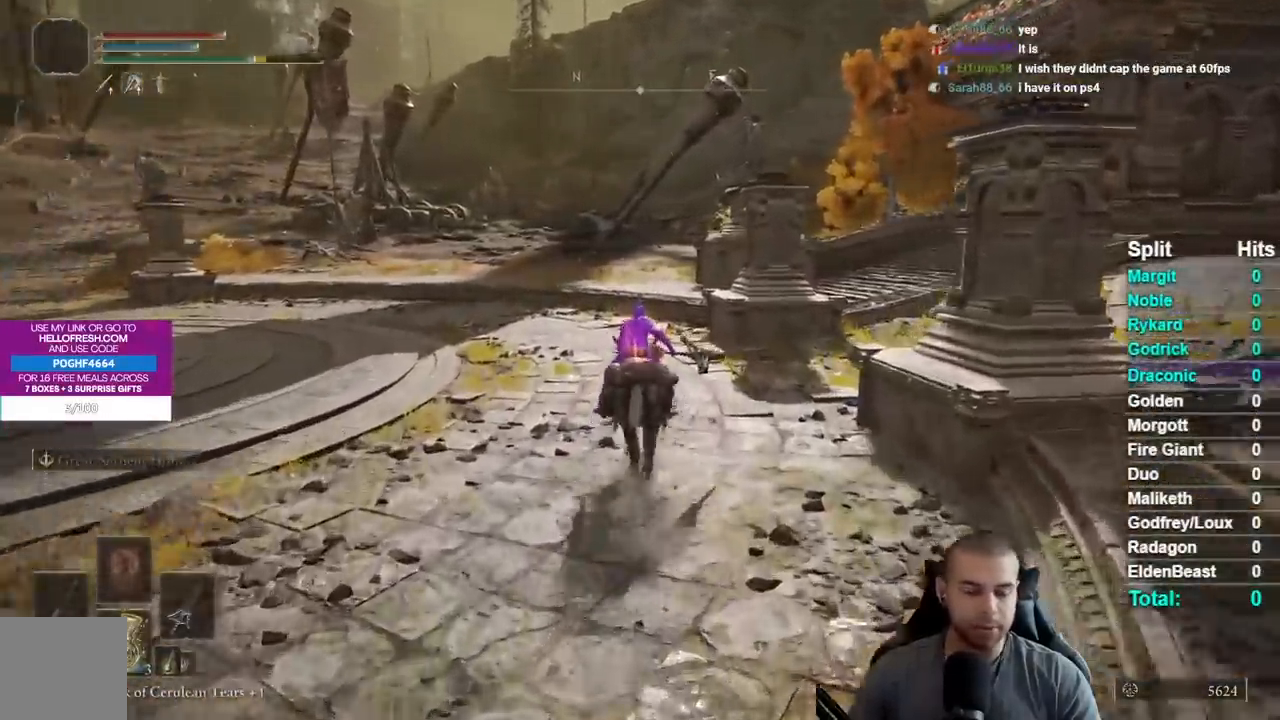
{"buttons": [], "left_stick": "up", "right_stick": "center", "events": [[200, "B", "down"], [267, "B", "up"], [350, "B", "down"], [417, "B", "up"]]}
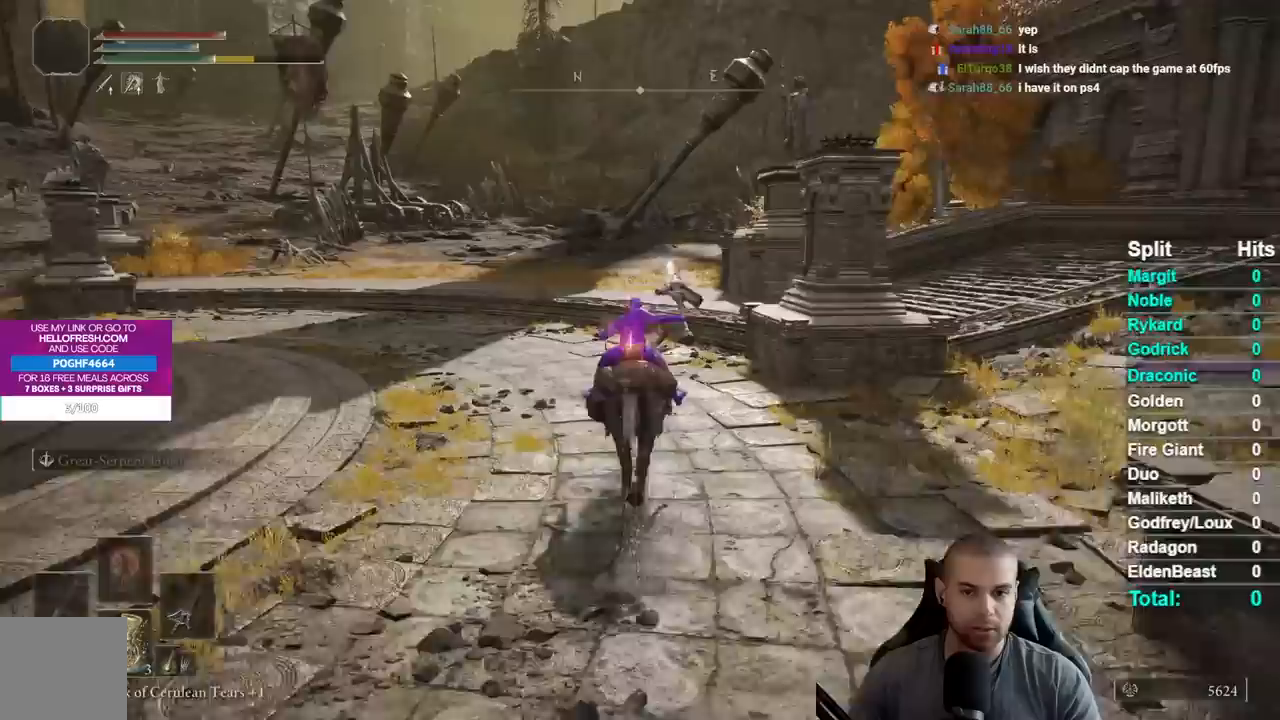
{"buttons": [], "left_stick": "up", "right_stick": "center", "events": [[33, "B", "down"], [100, "B", "up"], [283, "right_stick", "right"], [400, "right_stick", "center"]]}
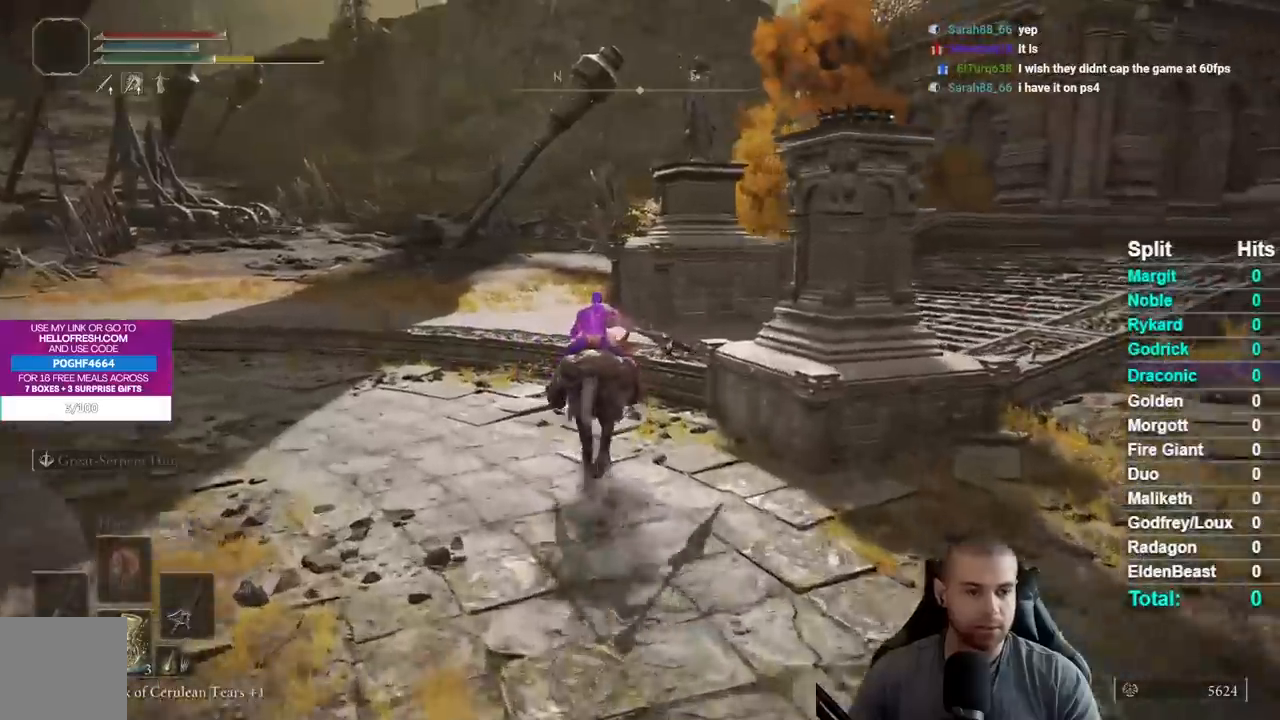
{"buttons": [], "left_stick": "up-left", "right_stick": "center", "events": [[117, "A", "down"], [217, "A", "up"], [433, "left_stick", "up-left"]]}
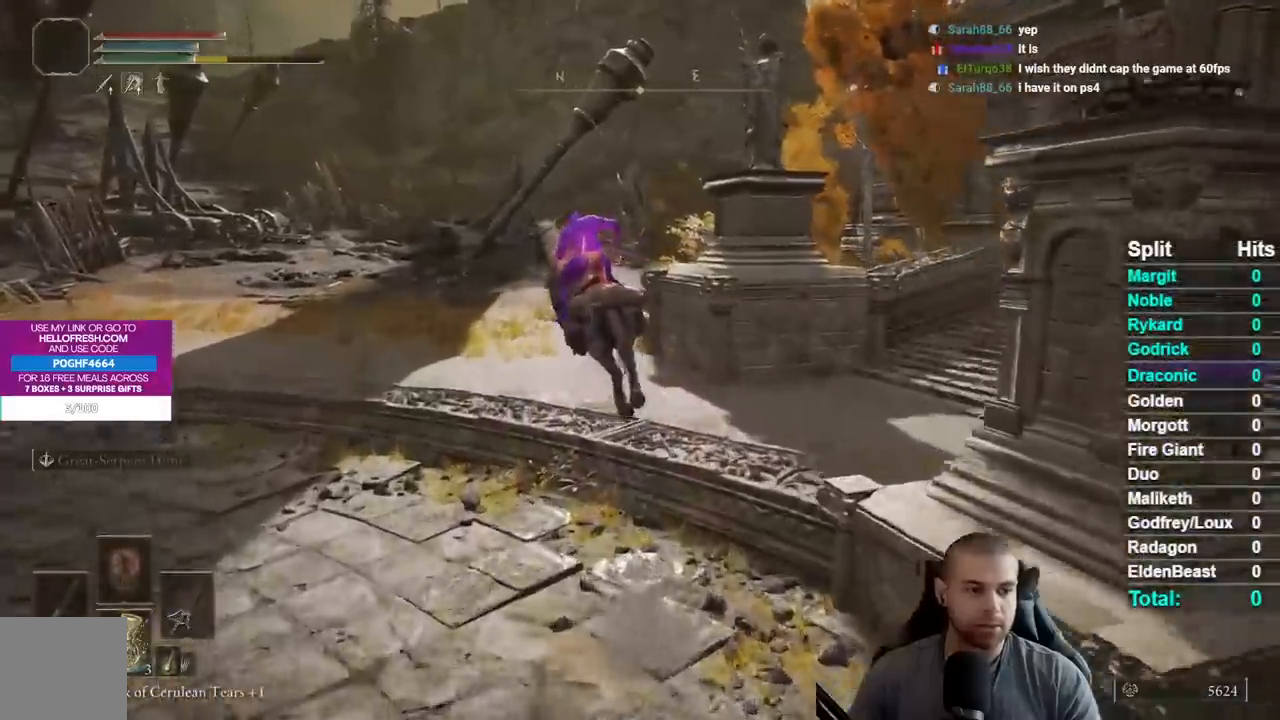
{"buttons": ["B"], "left_stick": "up", "right_stick": "center", "events": [[50, "right_stick", "right"], [167, "right_stick", "center"], [300, "B", "down"], [383, "B", "up"], [417, "left_stick", "up"], [467, "B", "down"]]}
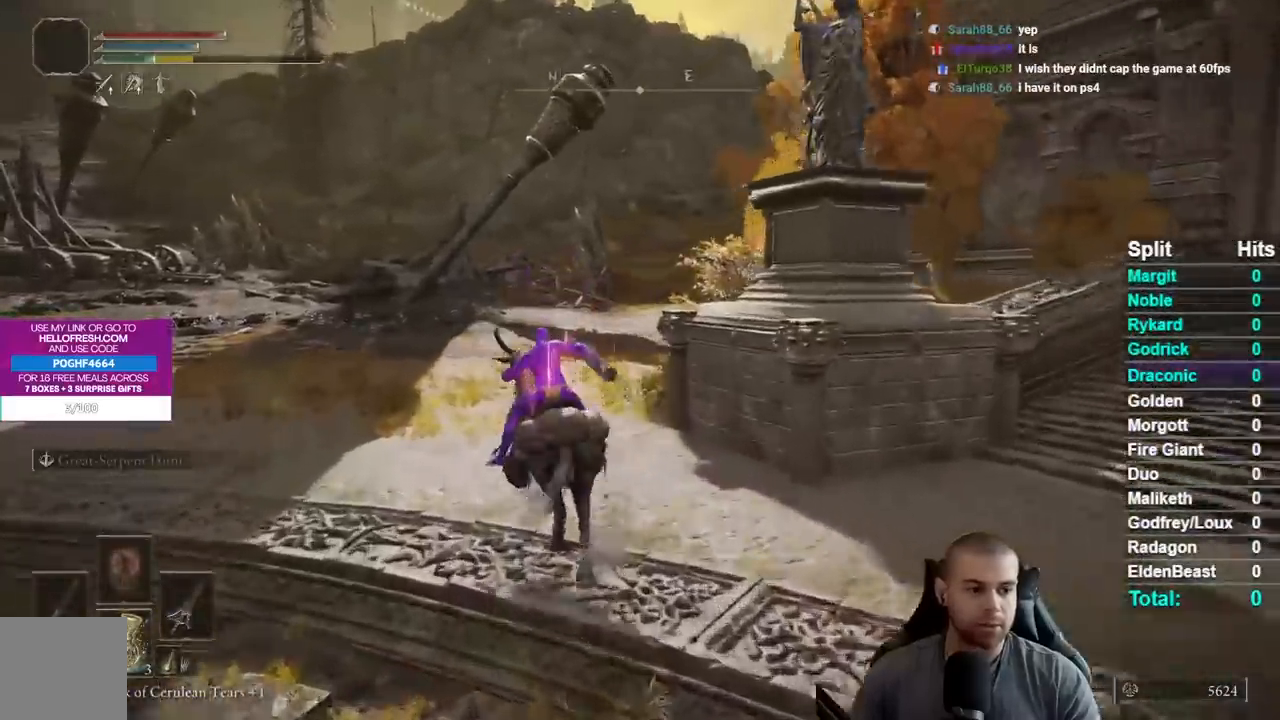
{"buttons": [], "left_stick": "up", "right_stick": "center", "events": [[33, "B", "up"], [133, "B", "down"], [217, "B", "up"]]}
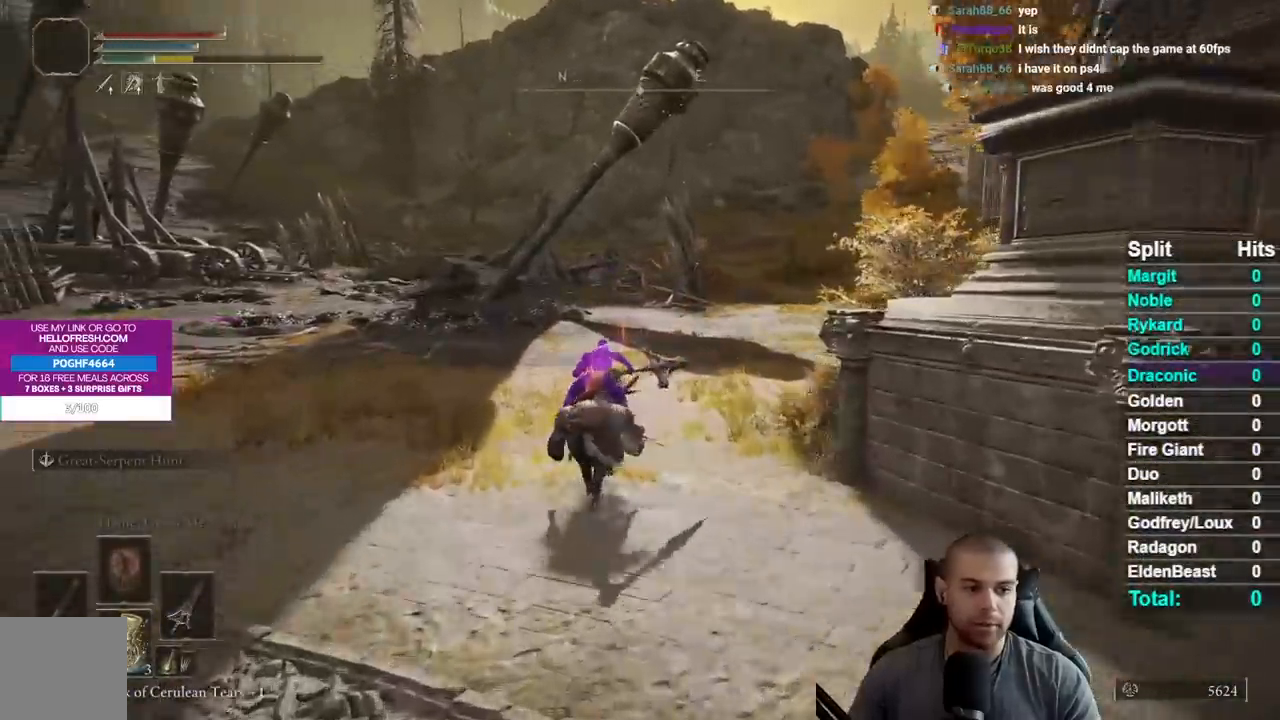
{"buttons": [], "left_stick": "up", "right_stick": "center", "events": []}
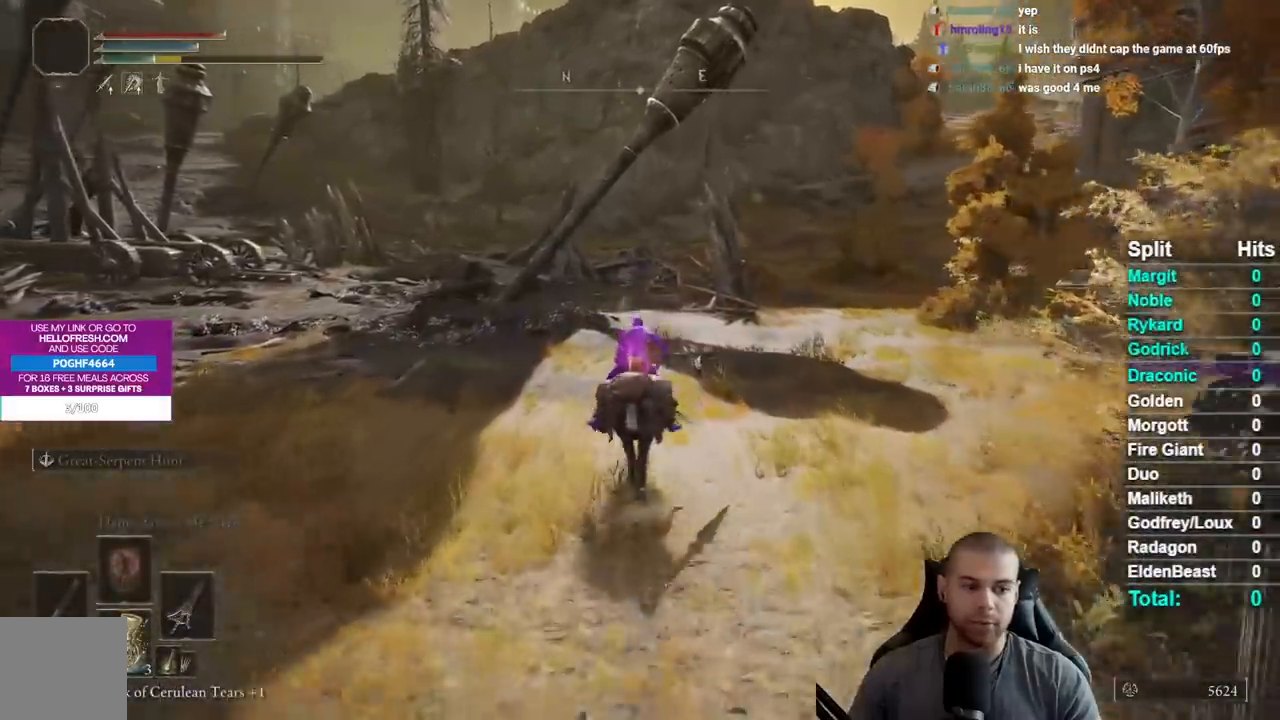
{"buttons": [], "left_stick": "up", "right_stick": "center", "events": []}
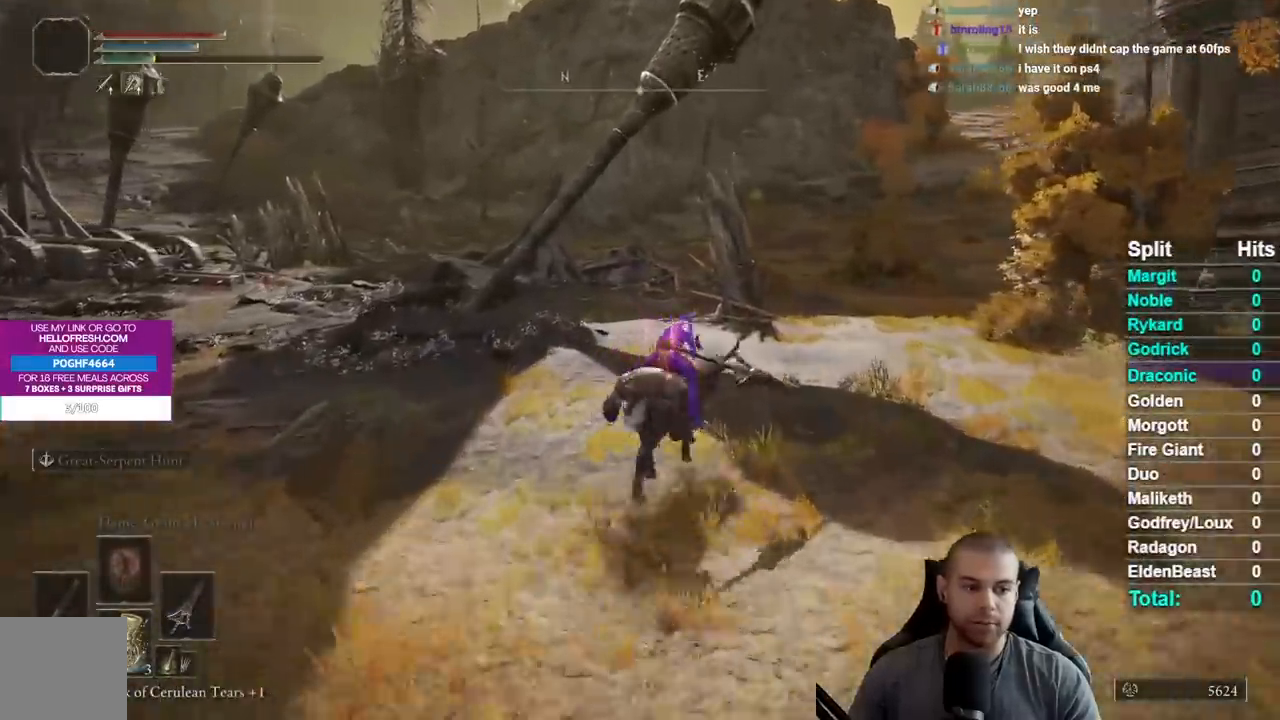
{"buttons": [], "left_stick": "up", "right_stick": "center", "events": []}
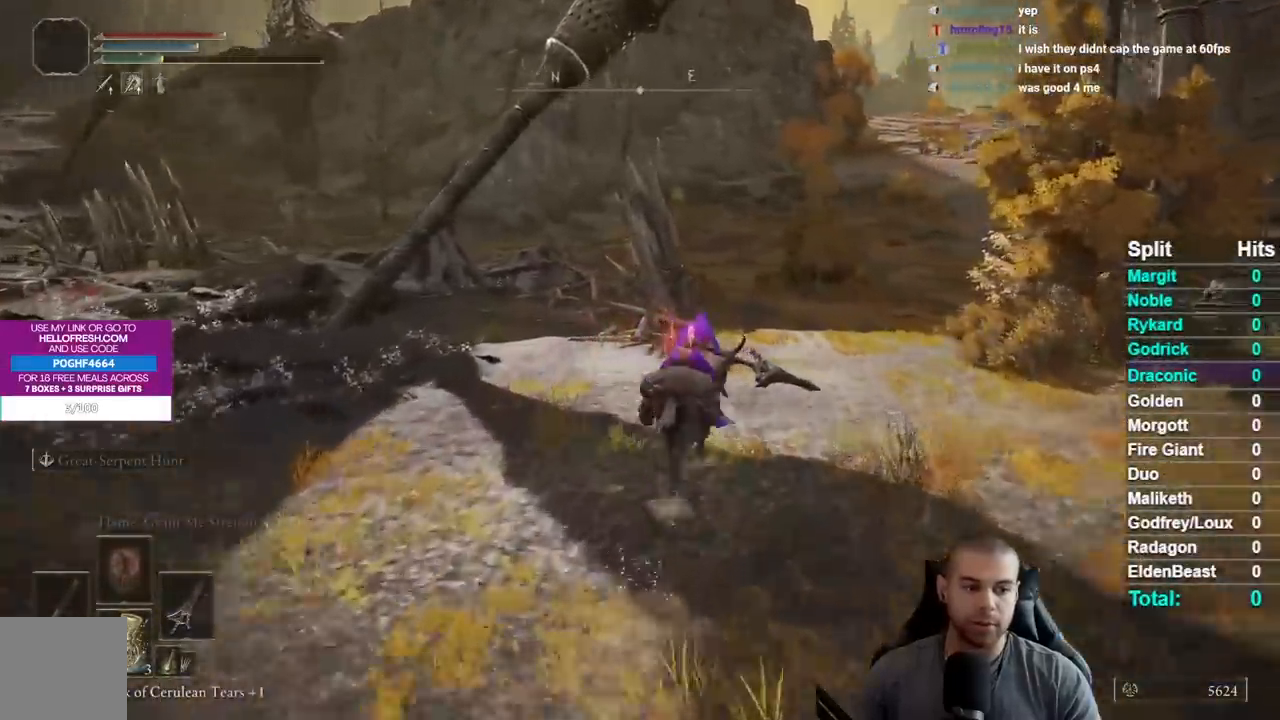
{"buttons": [], "left_stick": "up", "right_stick": "center", "events": []}
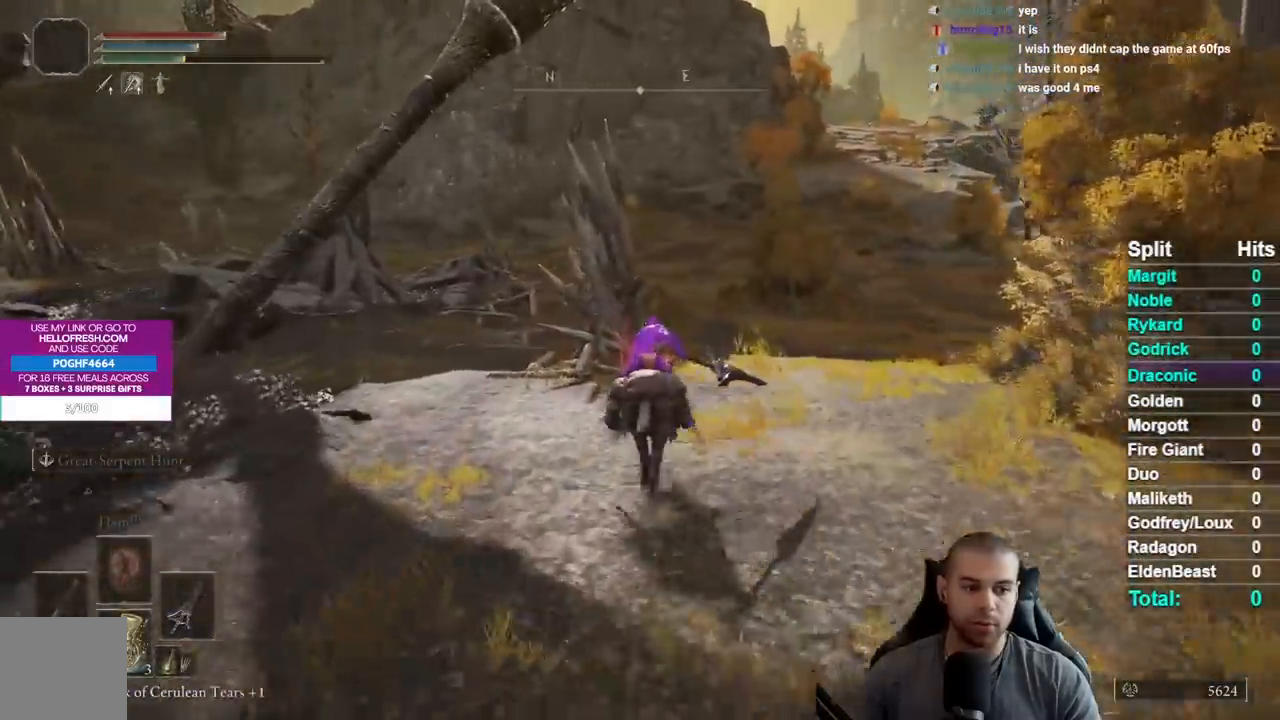
{"buttons": [], "left_stick": "up", "right_stick": "center", "events": []}
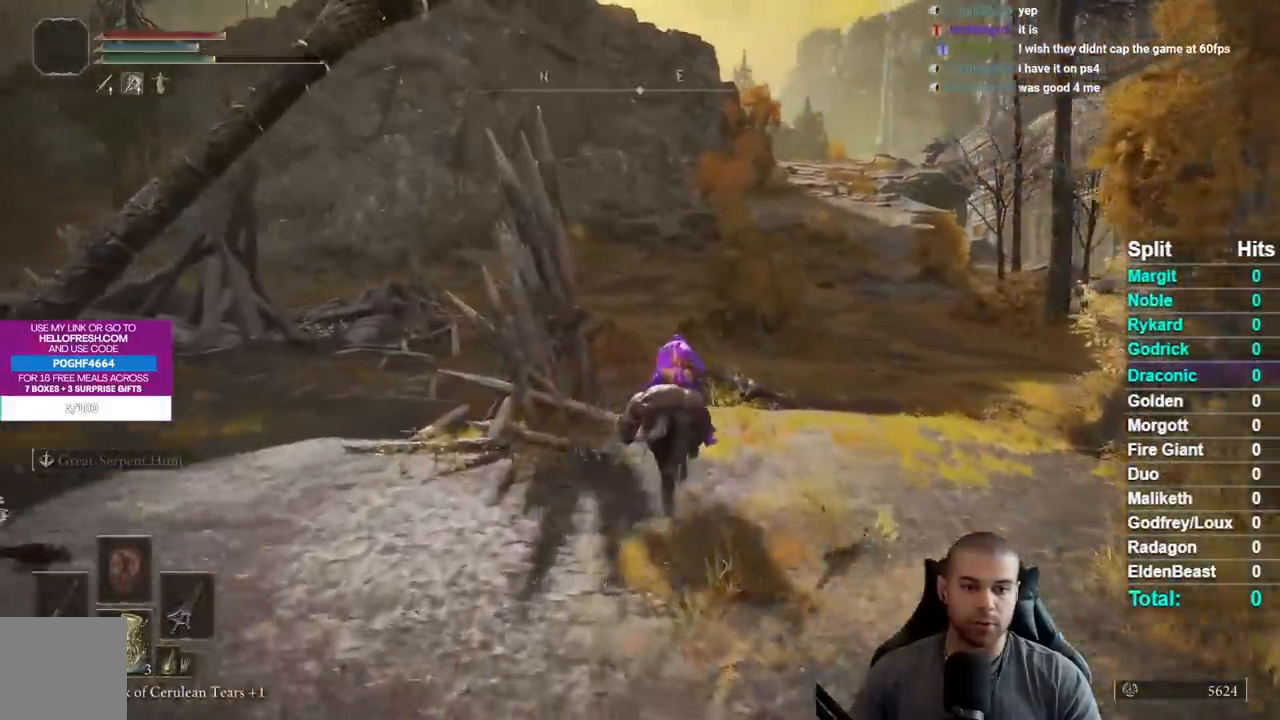
{"buttons": [], "left_stick": "up", "right_stick": "center", "events": []}
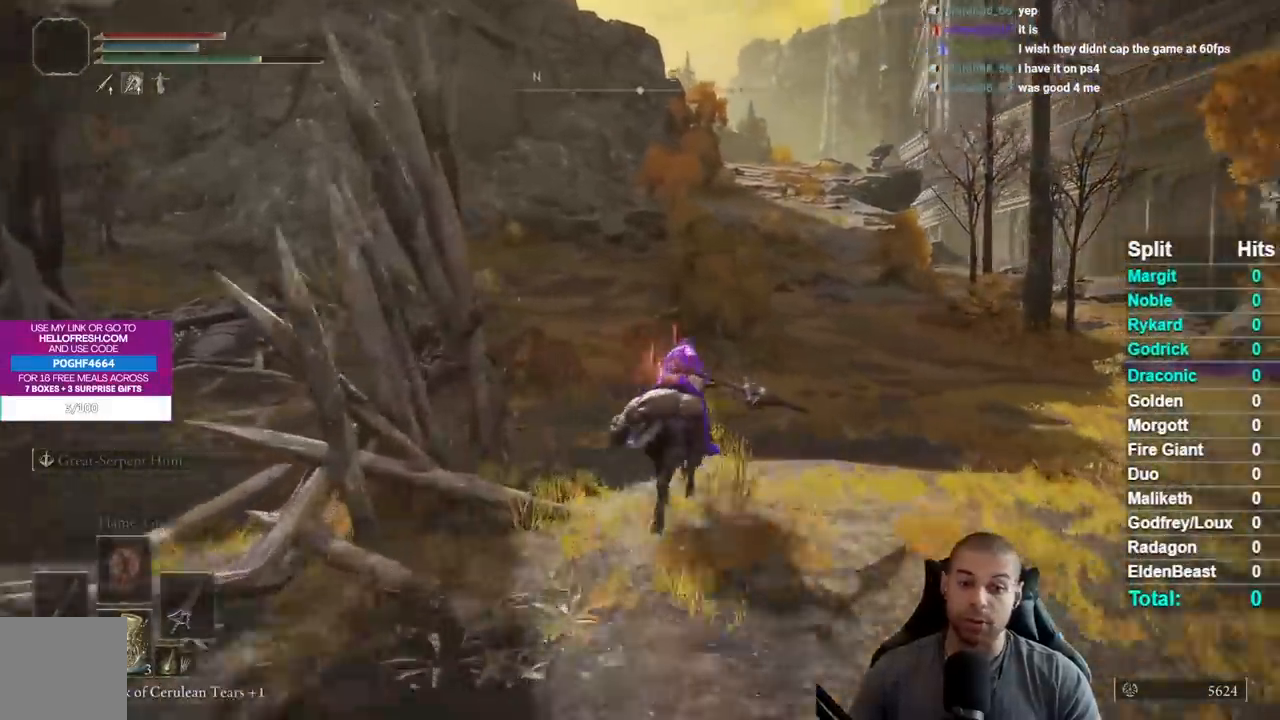
{"buttons": [], "left_stick": "up", "right_stick": "center", "events": []}
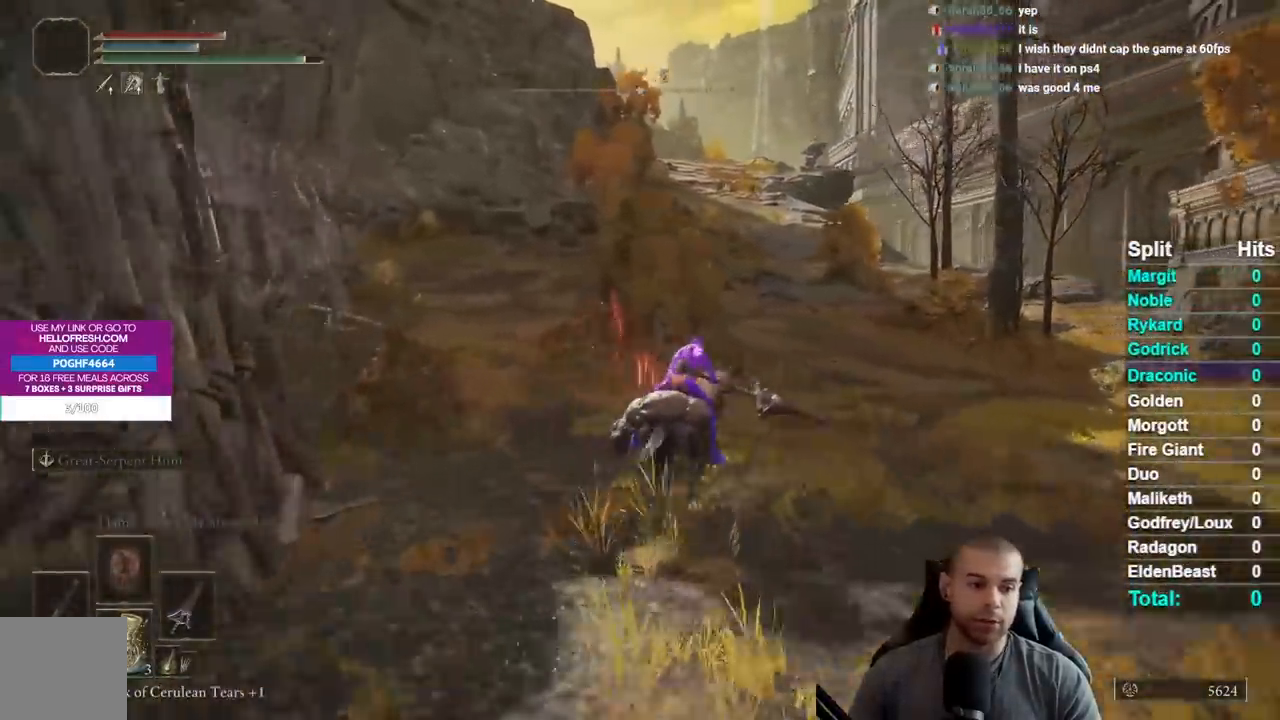
{"buttons": [], "left_stick": "up", "right_stick": "center", "events": [[367, "B", "down"], [417, "B", "up"]]}
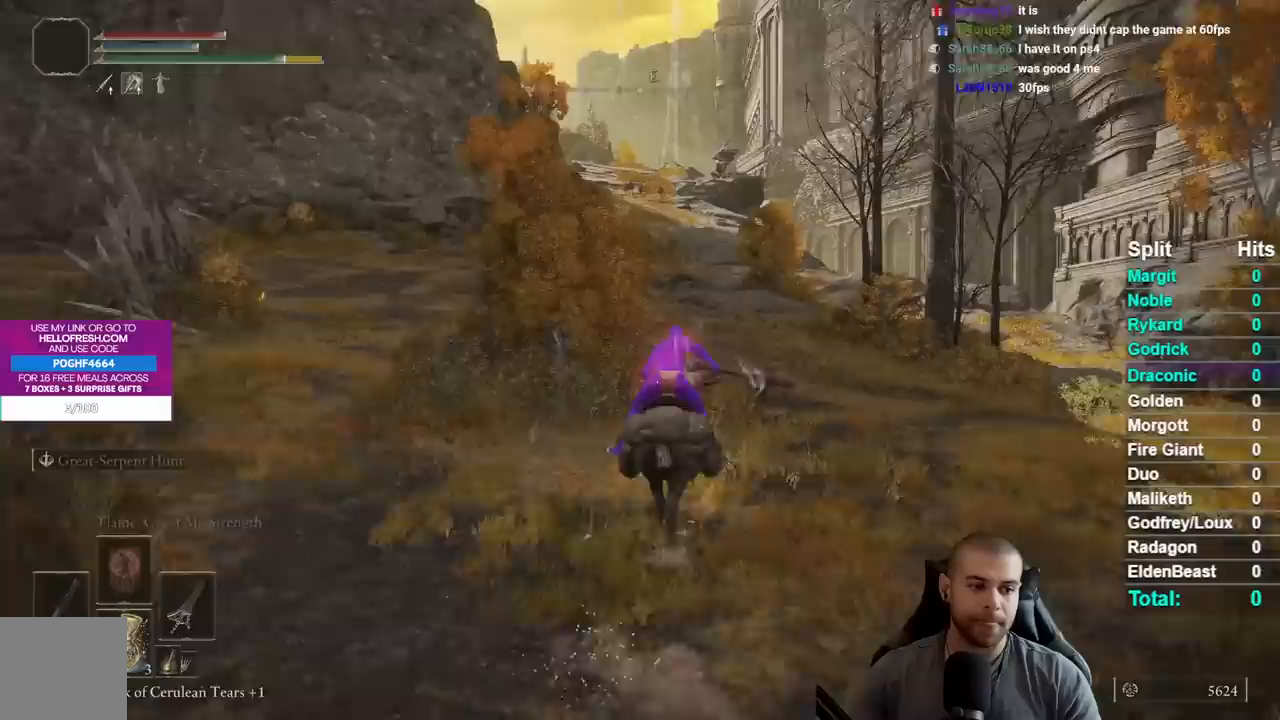
{"buttons": [], "left_stick": "up", "right_stick": "left", "events": [[17, "B", "down"], [100, "B", "up"], [183, "B", "down"], [250, "B", "up"], [400, "right_stick", "left"]]}
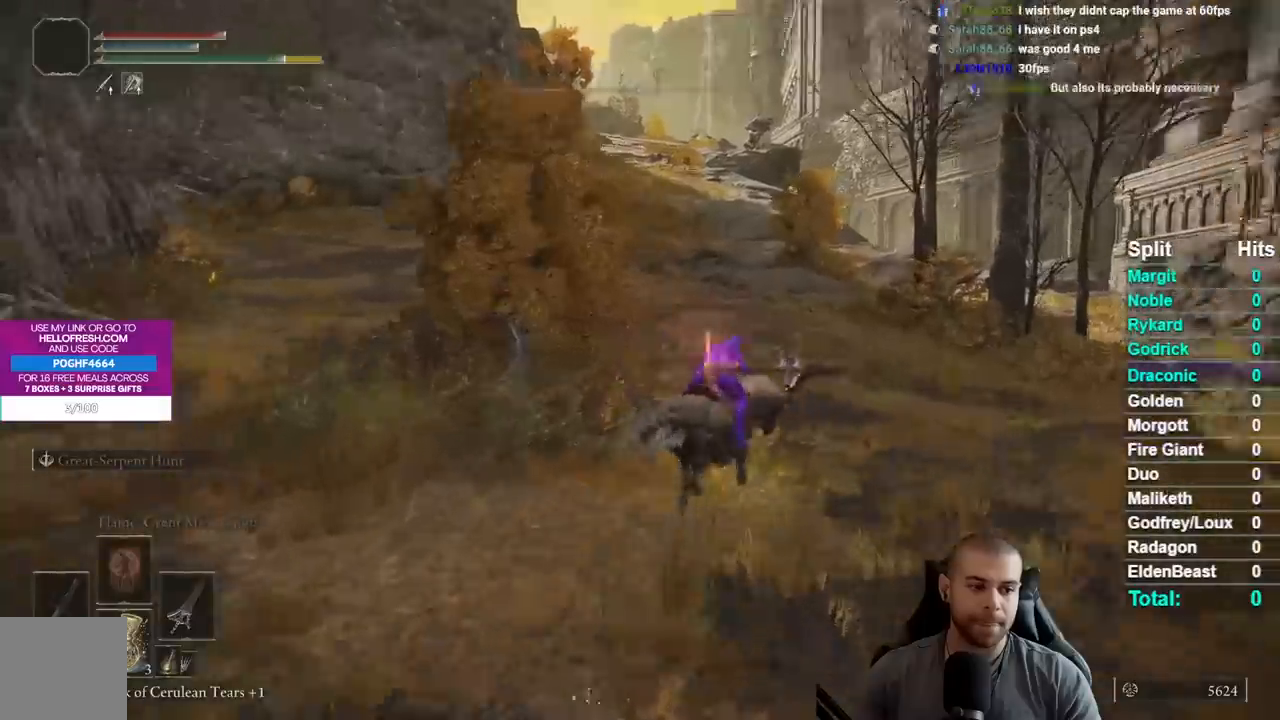
{"buttons": ["B"], "left_stick": "up", "right_stick": "center", "events": [[17, "right_stick", "center"], [117, "B", "down"], [233, "B", "up"], [300, "B", "down"], [367, "B", "up"], [467, "B", "down"]]}
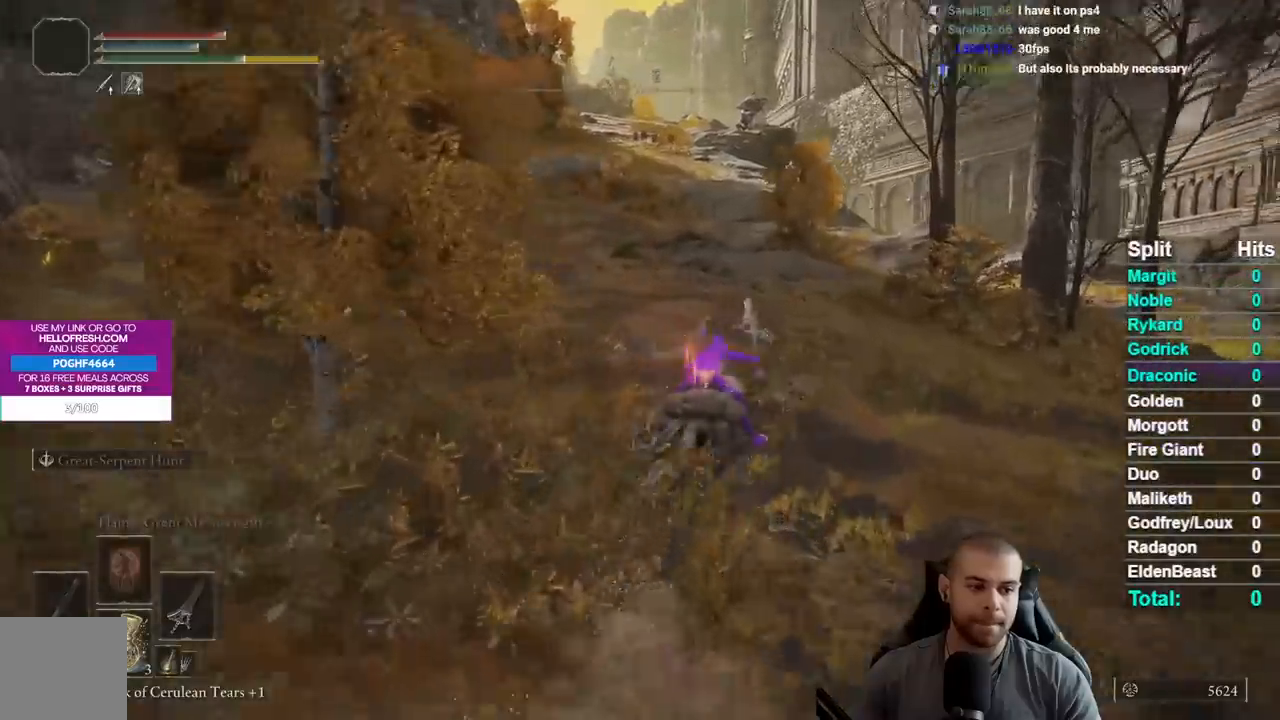
{"buttons": ["B"], "left_stick": "up", "right_stick": "center", "events": [[67, "B", "up"], [467, "B", "down"]]}
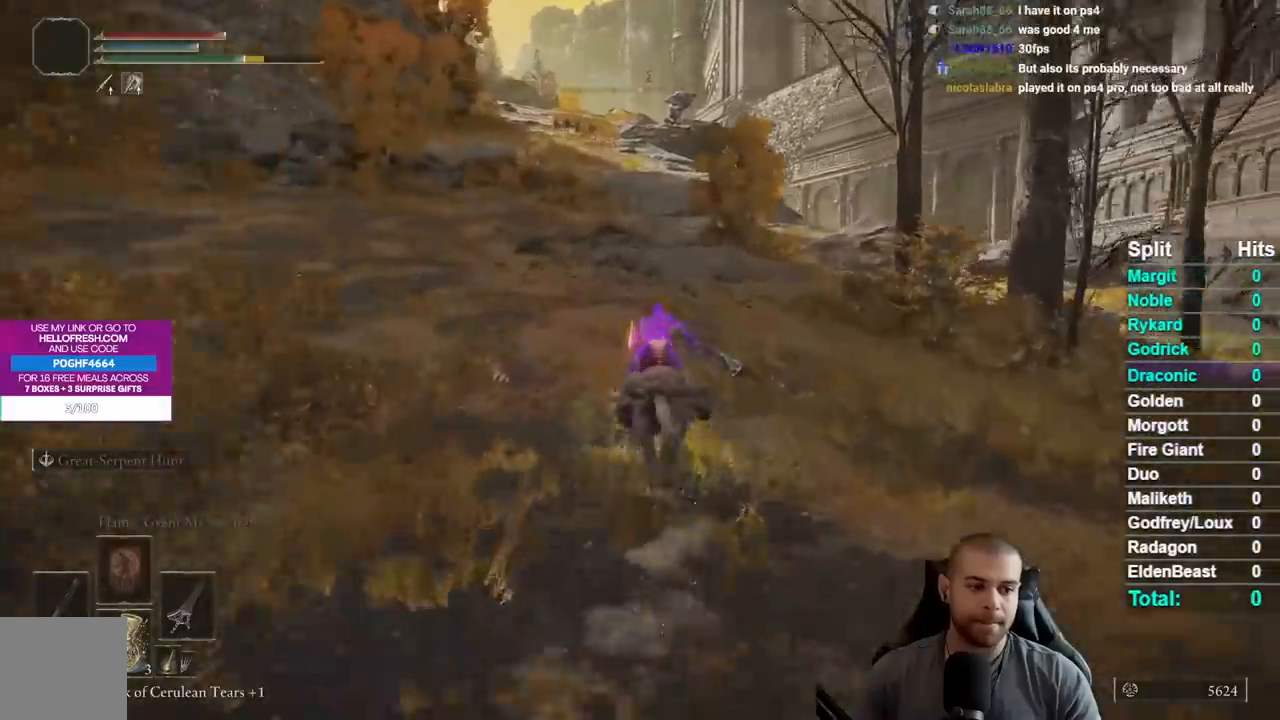
{"buttons": [], "left_stick": "up", "right_stick": "center", "events": [[33, "B", "up"], [133, "B", "down"], [200, "B", "up"], [300, "B", "down"], [417, "B", "up"]]}
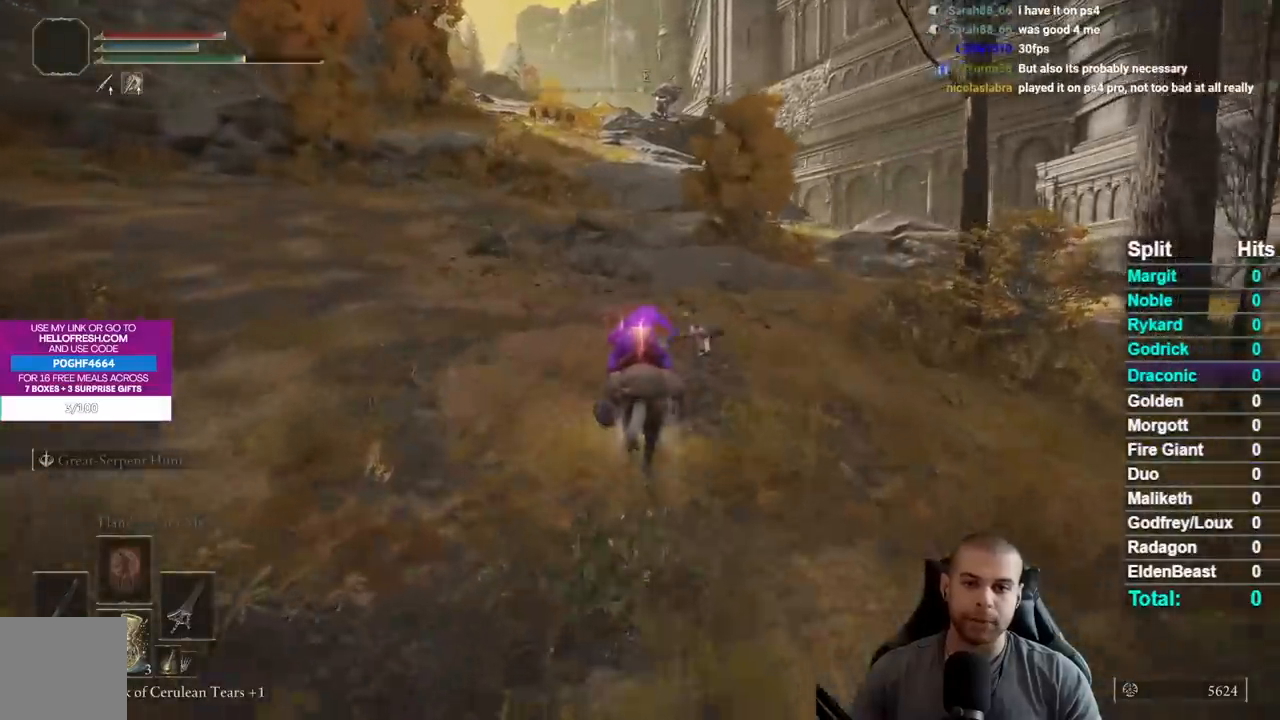
{"buttons": [], "left_stick": "up", "right_stick": "center", "events": []}
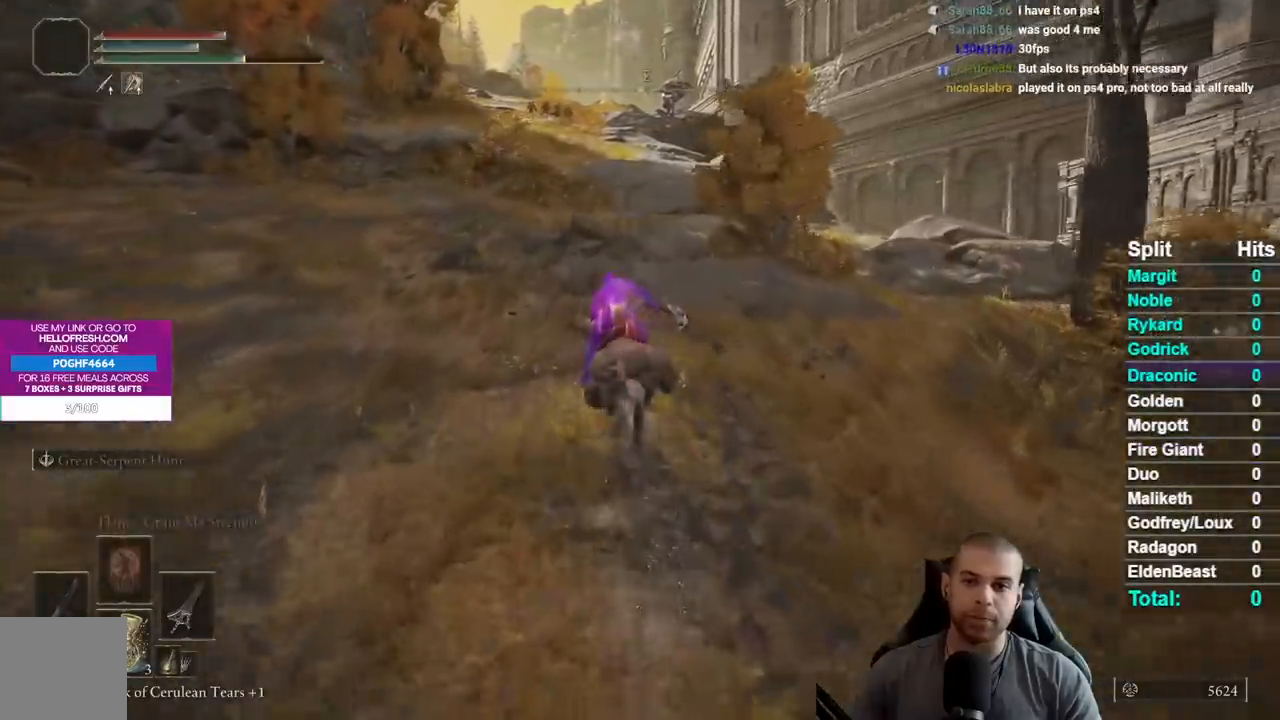
{"buttons": [], "left_stick": "up", "right_stick": "center", "events": []}
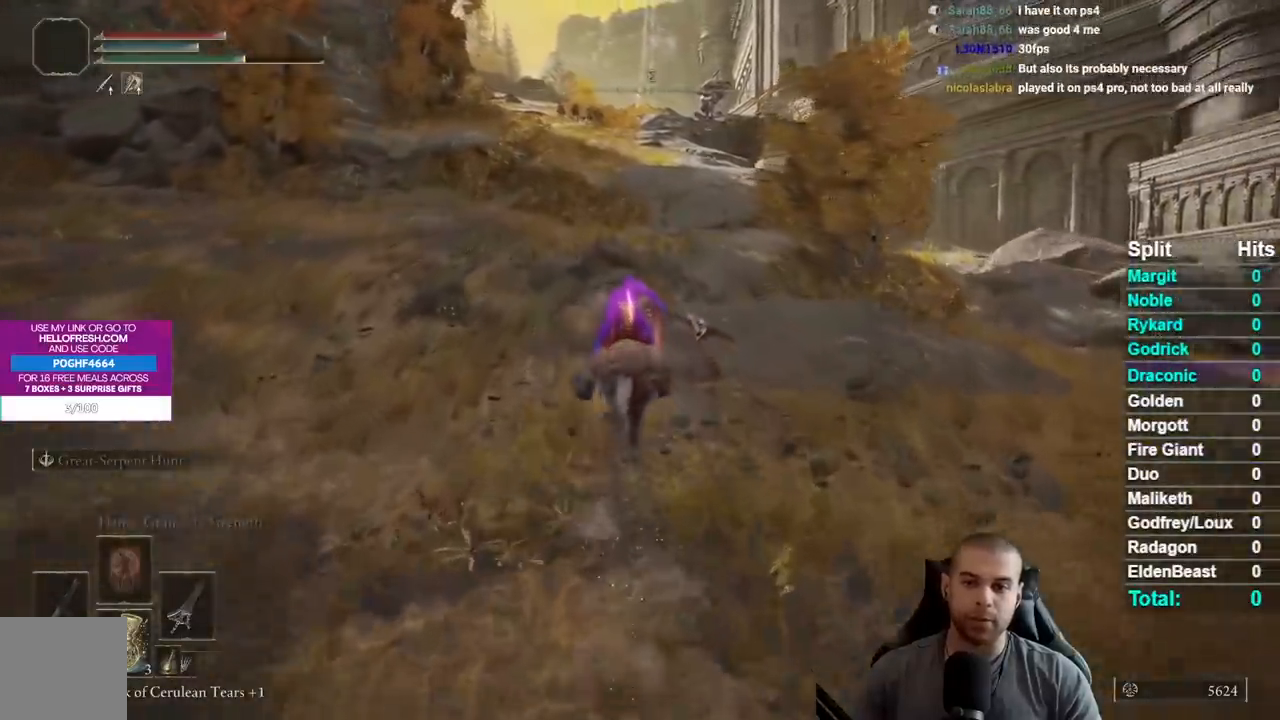
{"buttons": [], "left_stick": "up", "right_stick": "center", "events": []}
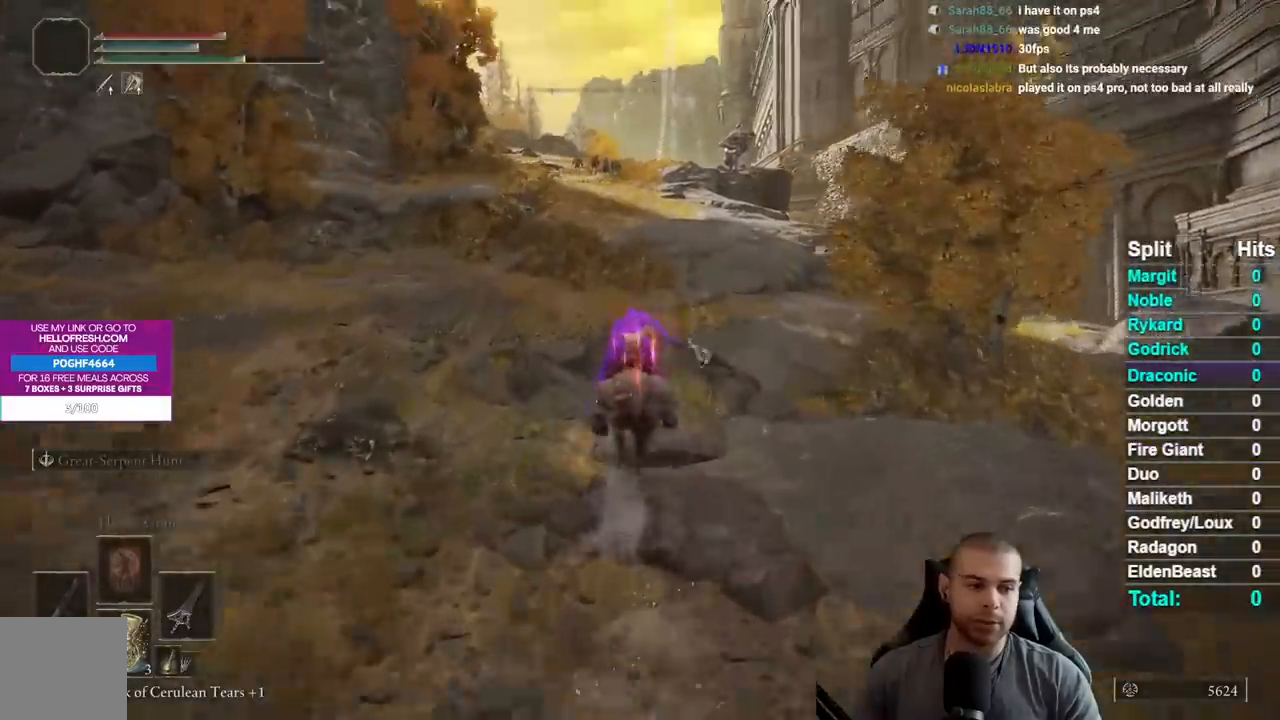
{"buttons": [], "left_stick": "up", "right_stick": "center", "events": [[367, "B", "down"], [433, "B", "up"]]}
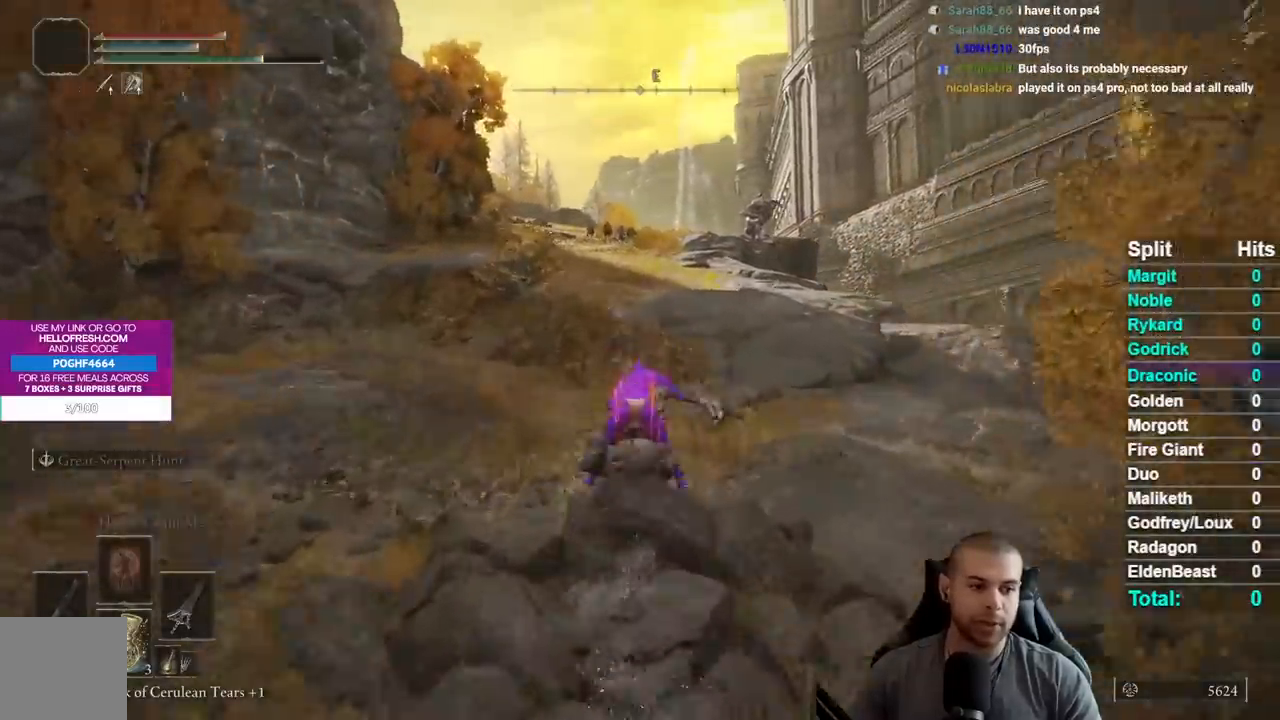
{"buttons": [], "left_stick": "up", "right_stick": "down-left", "events": [[33, "B", "down"], [117, "B", "up"], [200, "B", "down"], [300, "B", "up"], [433, "right_stick", "down-left"]]}
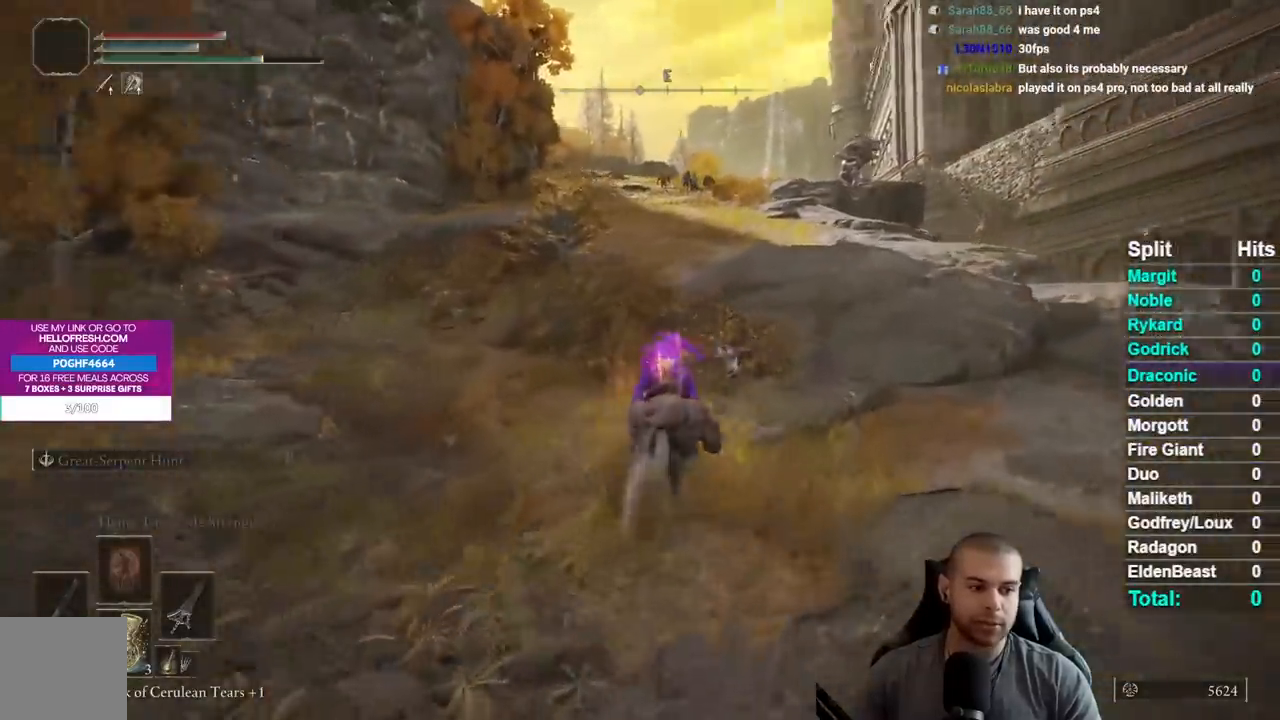
{"buttons": ["A"], "left_stick": "up", "right_stick": "center", "events": [[33, "right_stick", "center"], [383, "A", "down"]]}